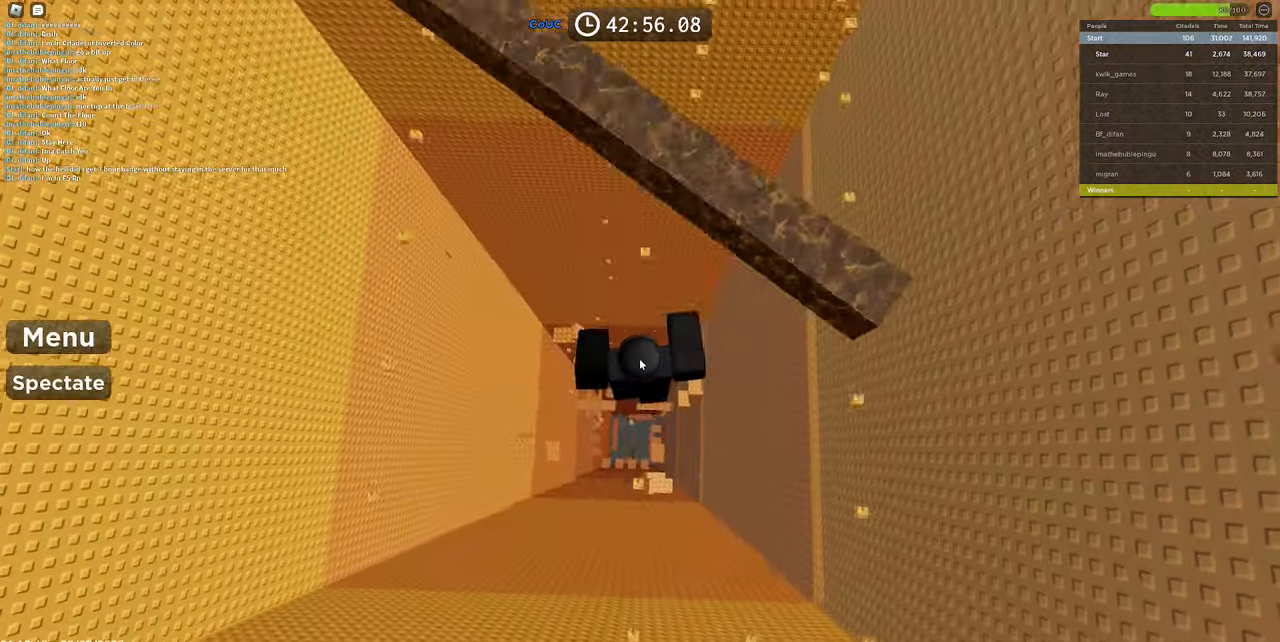
Gameplay with keyboard and mouse; each line is a JSON object with the keys and mouse buttons held at the frame after it. "events" lists presses ("down") and releases ("up") of "1", "2", "3", "4", "5", "a", "alt", "c", "caps_lock", "ctrl", "d", "e", "f", "g", "q", "r", "s", "shift", "space", "t", "tab", "v", "w", "x", "z", "mouse_left", "mouse_wheel" and "mouse_right" between this image and that frame as [ms after this image, input, new state], when the widget could be followed in between. "mouse_left", "mouse_wheel", "mouse_right" = the "left", "wheel", "right" buttons of the "mouse" list. No other keys are recorded. "wheel" means that the mouse wheel is clicked or scrolled. Mouse movement is not recorded.
{"keys": [], "mouse": ["right"], "events": [[183, "w", "down"], [316, "w", "up"]]}
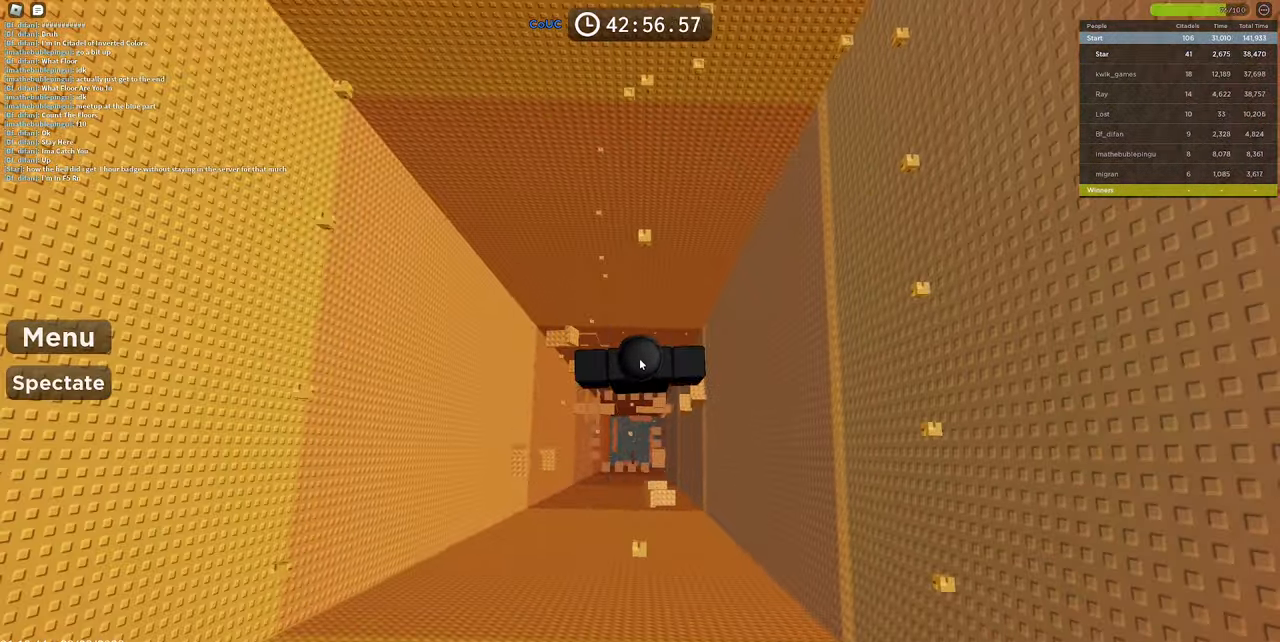
{"keys": [], "mouse": ["right"], "events": [[16, "w", "down"], [100, "space", "down"], [233, "w", "up"], [283, "space", "up"]]}
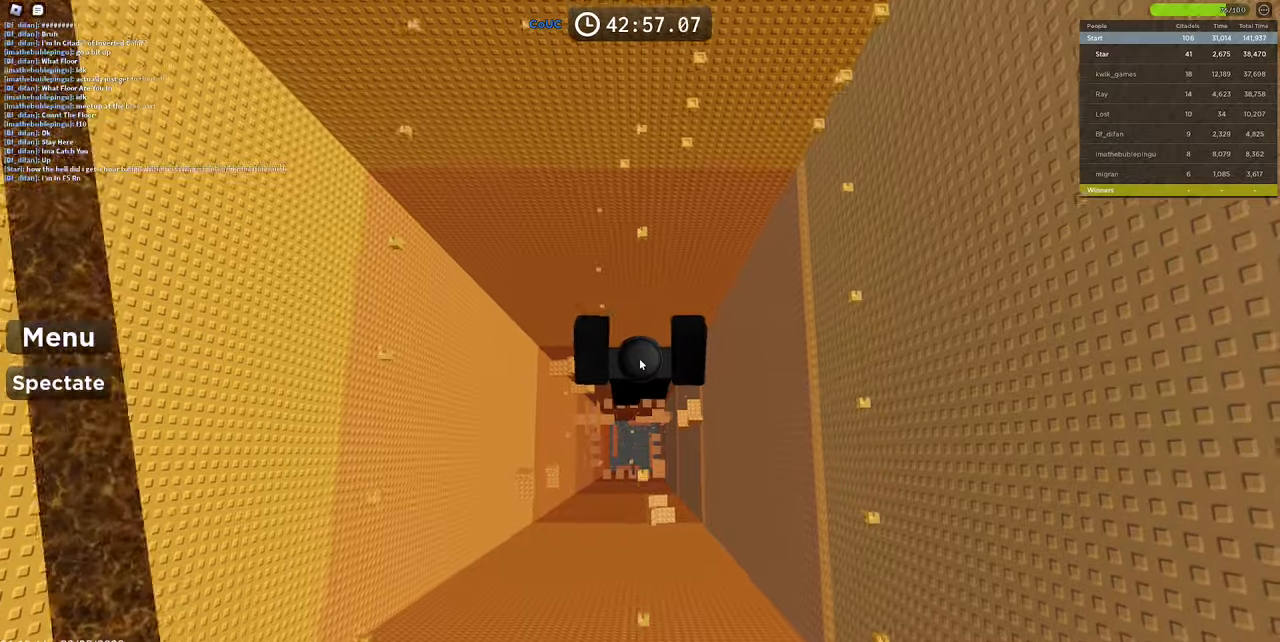
{"keys": [], "mouse": ["right"], "events": [[17, "w", "down"], [250, "space", "down"], [450, "space", "up"], [483, "w", "up"]]}
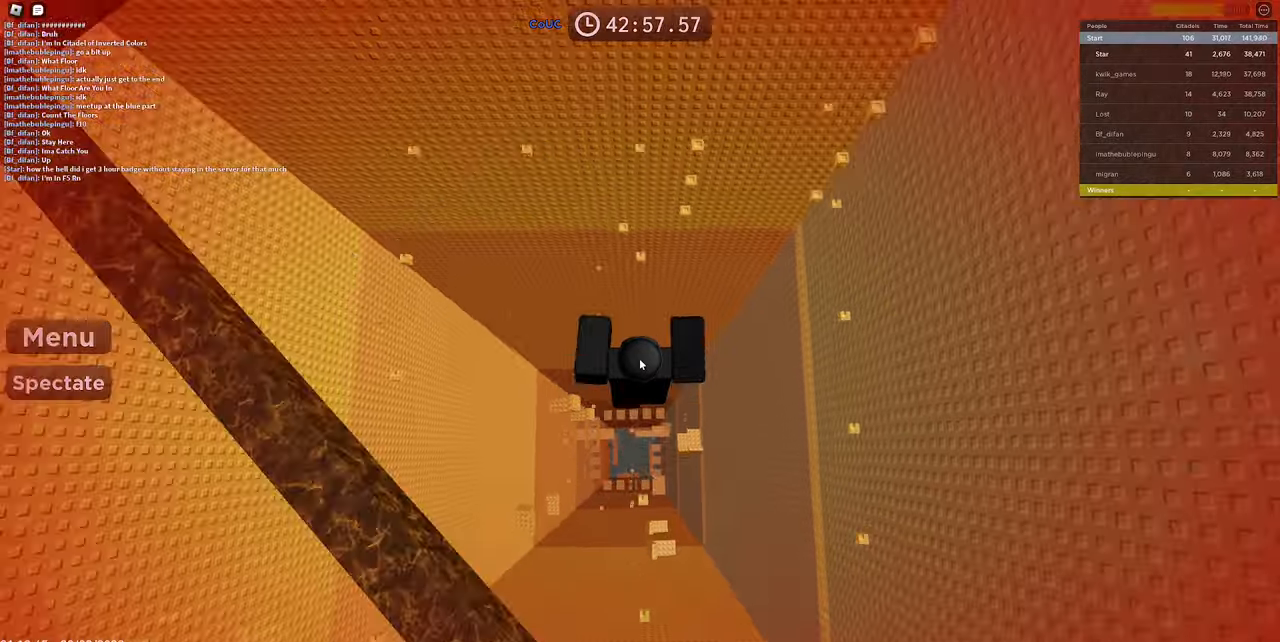
{"keys": ["w"], "mouse": ["right"], "events": [[133, "w", "down"], [233, "w", "up"], [500, "w", "down"]]}
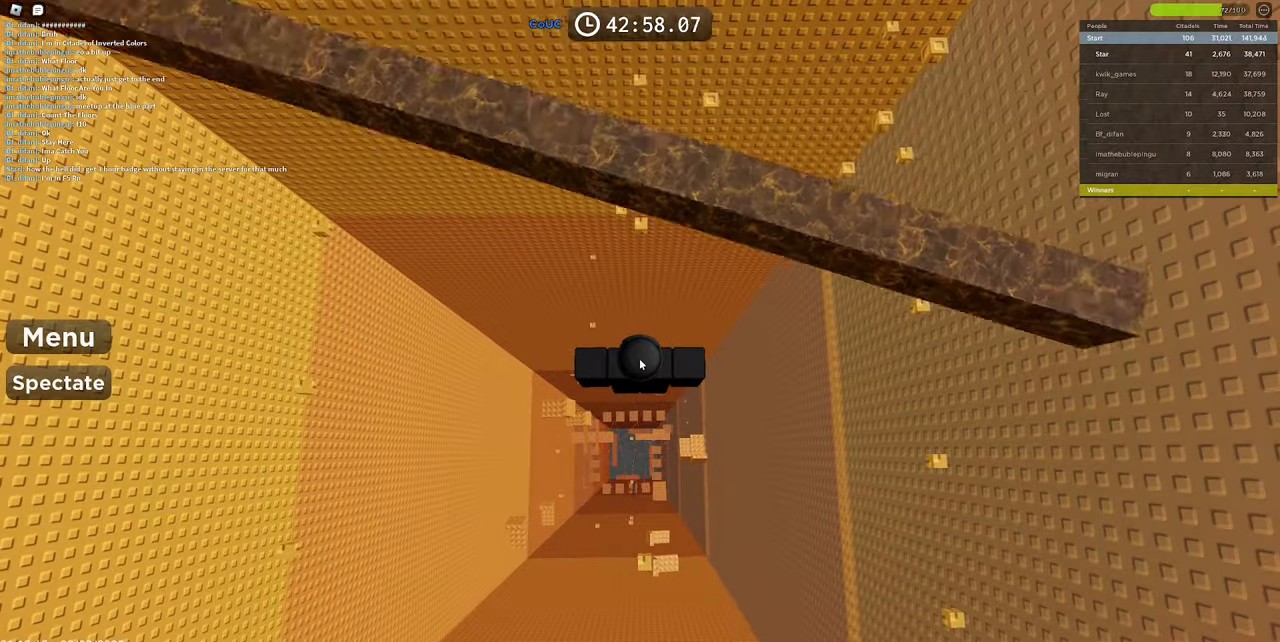
{"keys": ["w"], "mouse": ["right"], "events": [[100, "space", "down"], [250, "w", "up"], [283, "space", "up"], [483, "w", "down"]]}
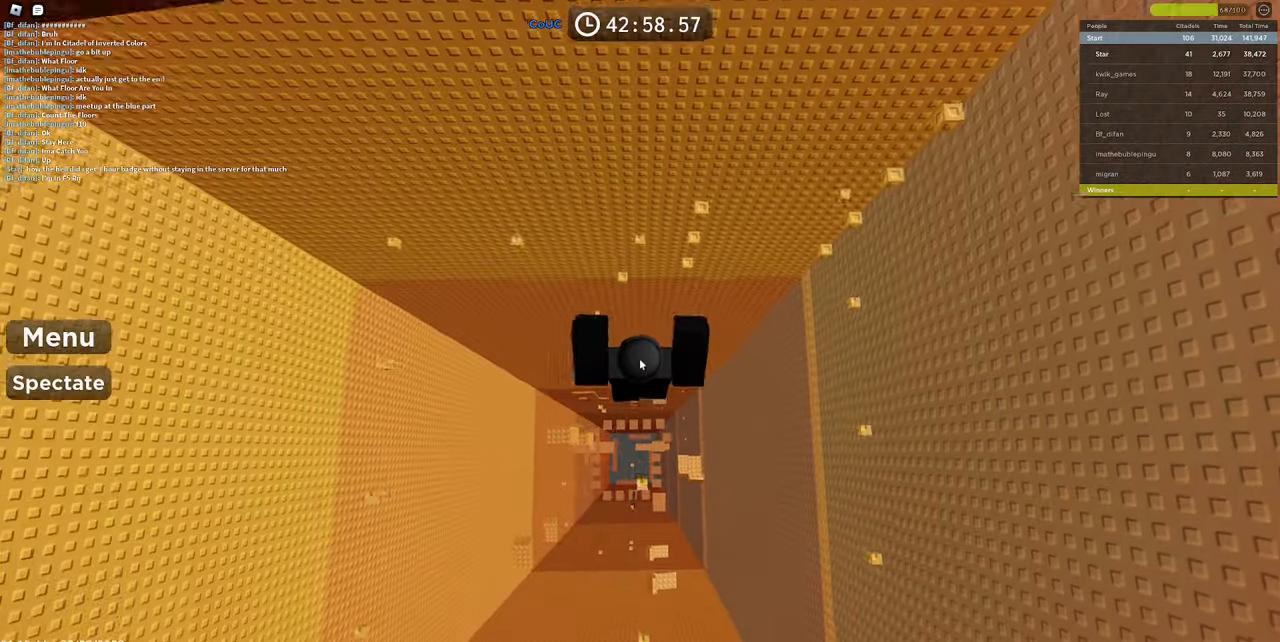
{"keys": ["w"], "mouse": ["right"], "events": [[117, "w", "up"], [483, "w", "down"]]}
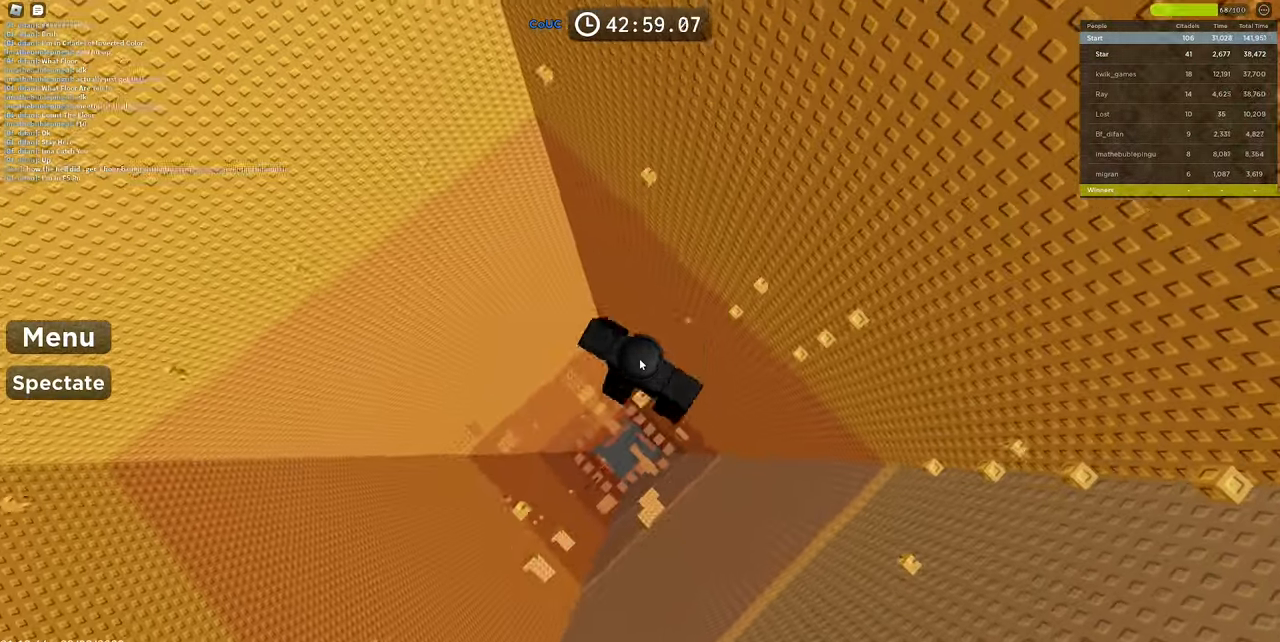
{"keys": ["w"], "mouse": ["right"], "events": [[83, "space", "down"], [333, "space", "up"]]}
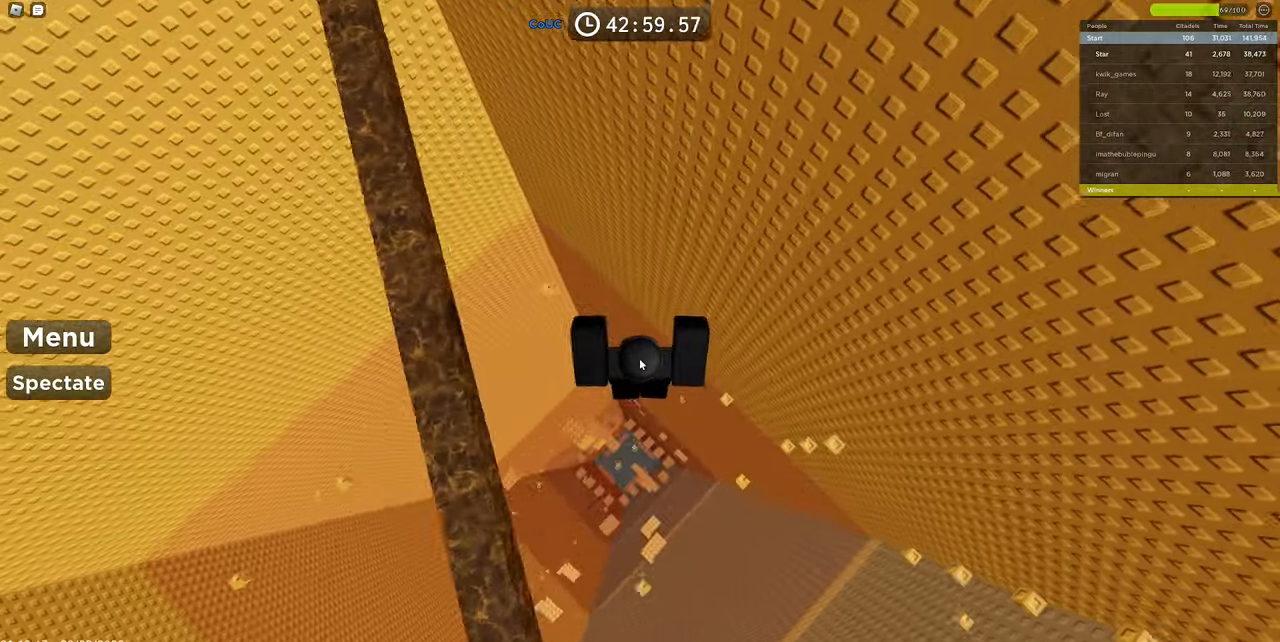
{"keys": [], "mouse": ["right"], "events": [[17, "w", "up"]]}
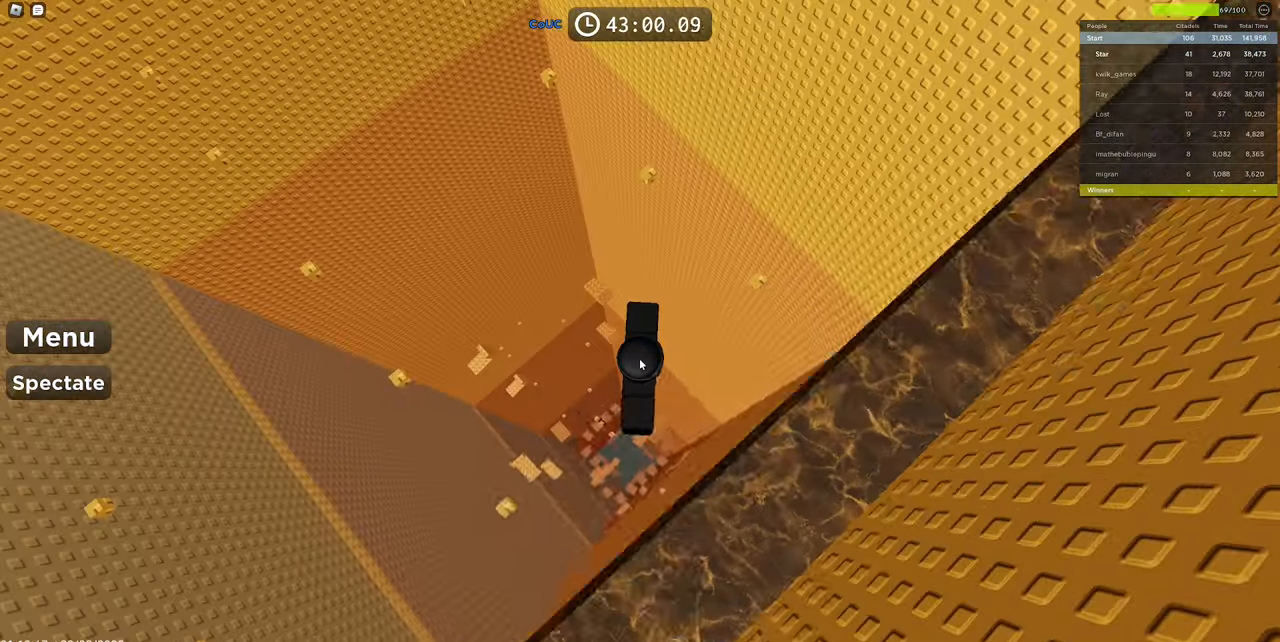
{"keys": ["space", "w"], "mouse": ["right"], "events": [[183, "w", "down"], [317, "space", "down"]]}
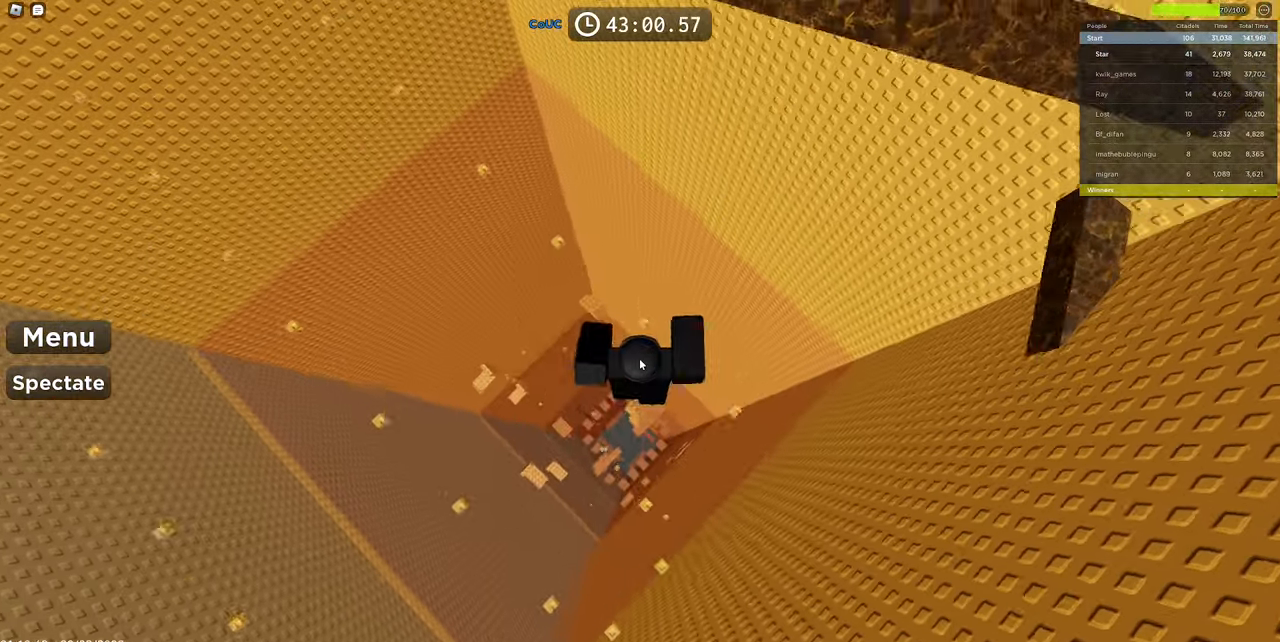
{"keys": [], "mouse": ["right"], "events": [[50, "space", "up"], [50, "w", "up"], [150, "w", "down"], [283, "w", "up"]]}
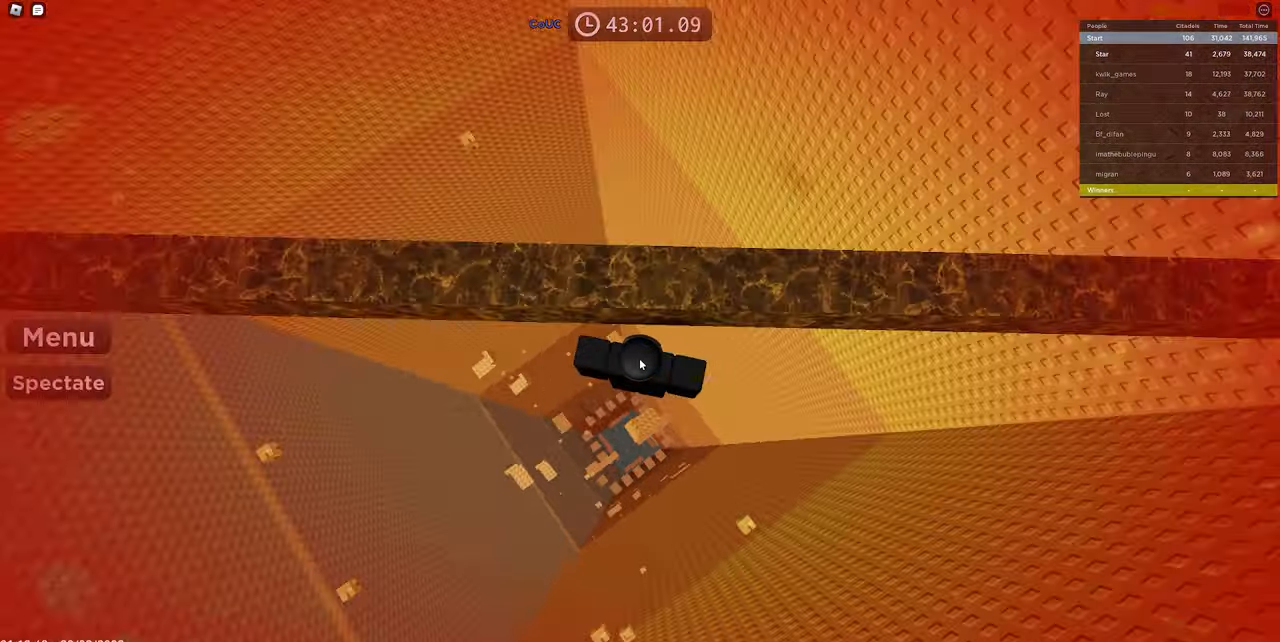
{"keys": [], "mouse": ["right"], "events": [[250, "w", "down"], [350, "space", "down"], [450, "w", "up"], [483, "space", "up"]]}
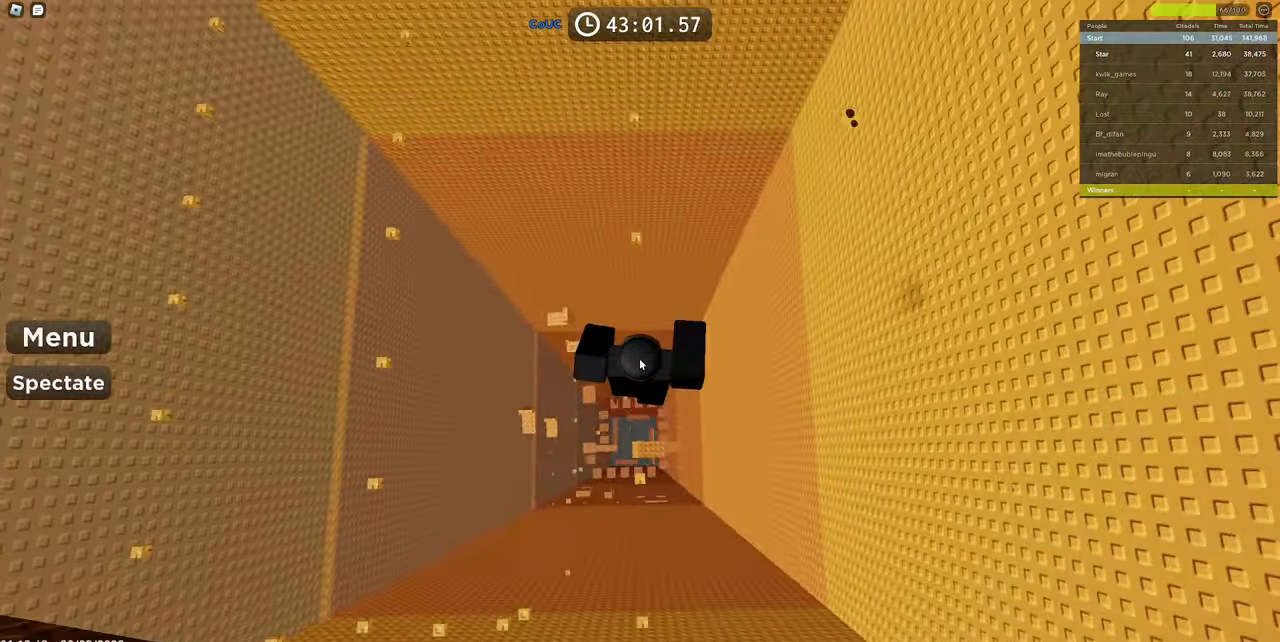
{"keys": [], "mouse": ["right"], "events": [[183, "w", "down"], [367, "w", "up"]]}
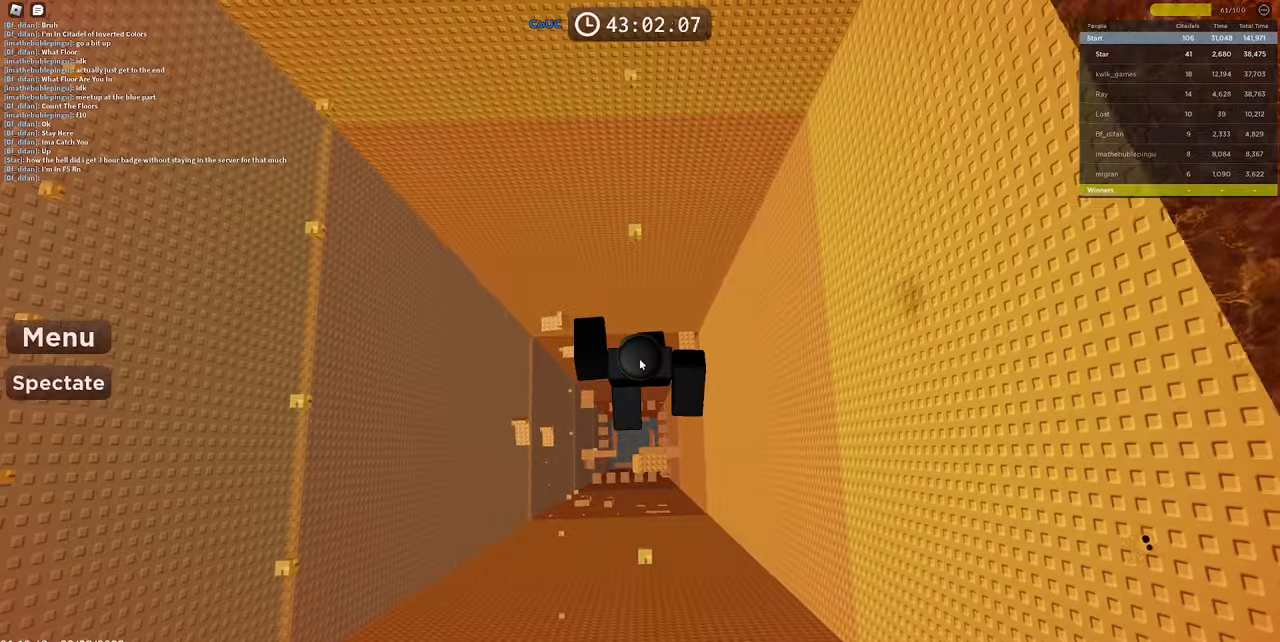
{"keys": [], "mouse": ["right"], "events": [[200, "w", "down"], [284, "space", "down"], [384, "w", "up"], [434, "space", "up"]]}
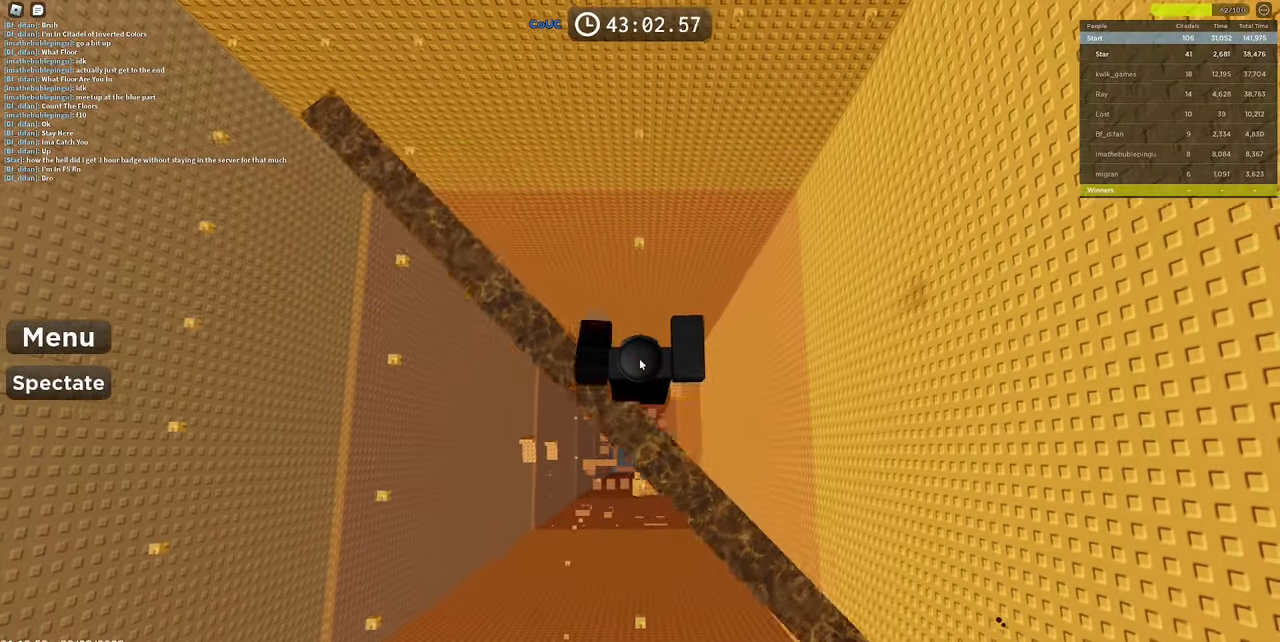
{"keys": [], "mouse": ["right"], "events": [[167, "w", "down"], [300, "w", "up"]]}
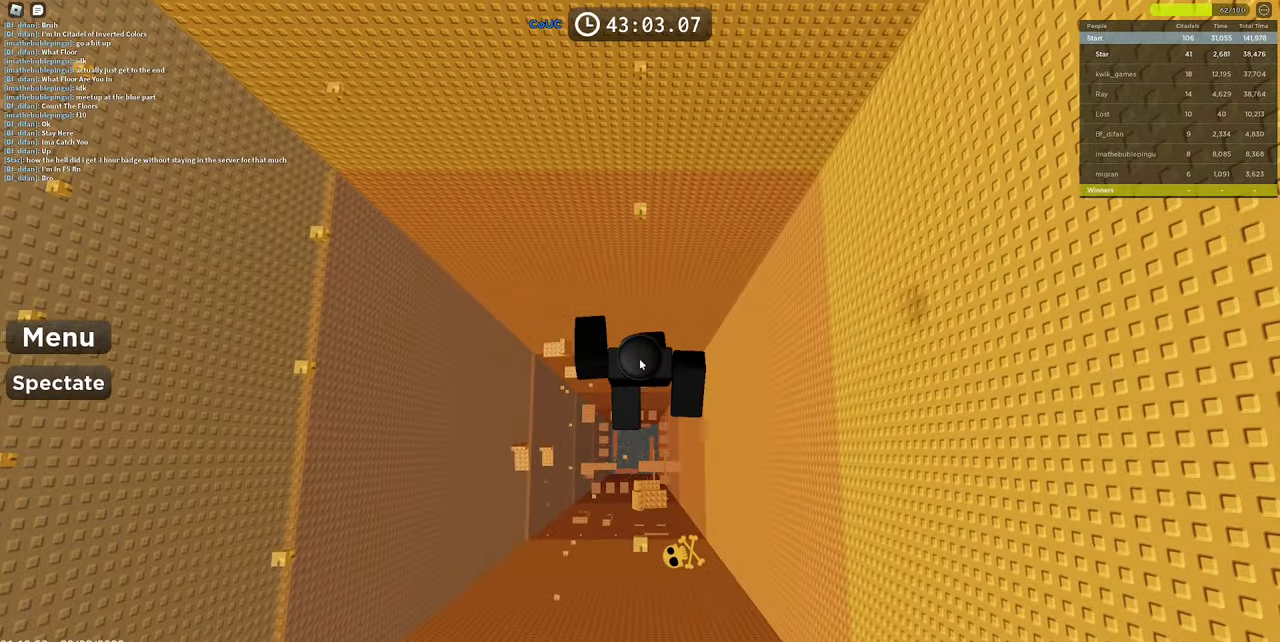
{"keys": ["w"], "mouse": ["right"], "events": [[34, "w", "down"], [134, "space", "down"], [267, "space", "up"], [267, "w", "up"], [500, "w", "down"]]}
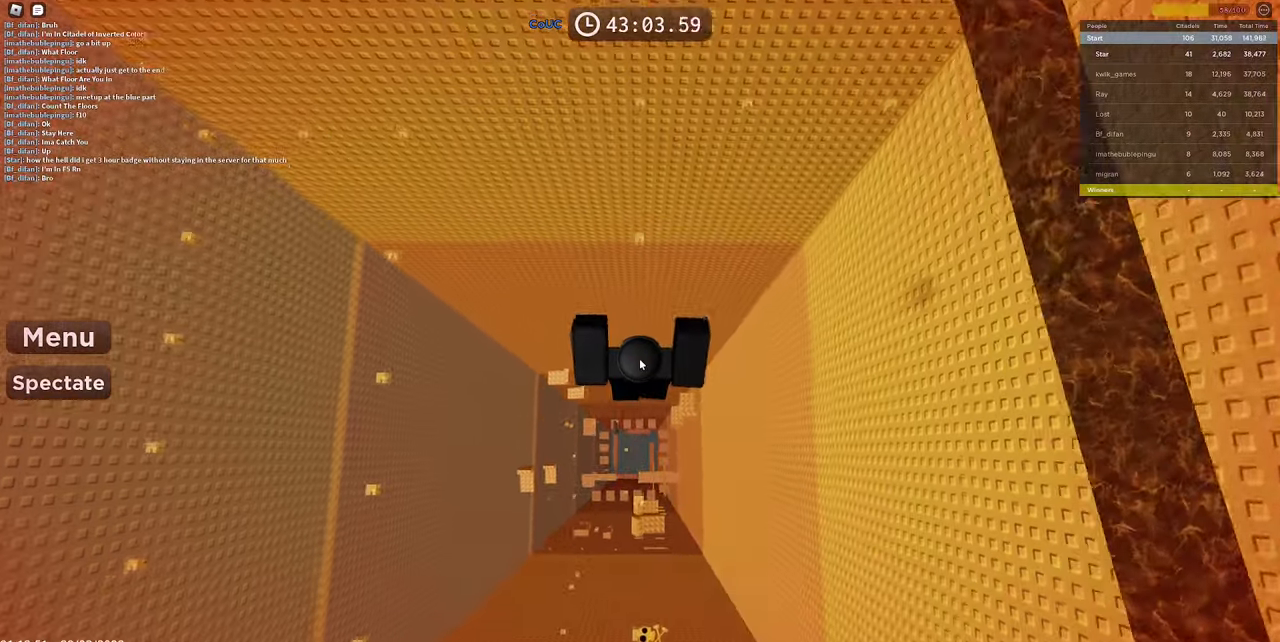
{"keys": ["space", "w"], "mouse": ["right"], "events": [[100, "w", "up"], [284, "w", "down"], [384, "space", "down"]]}
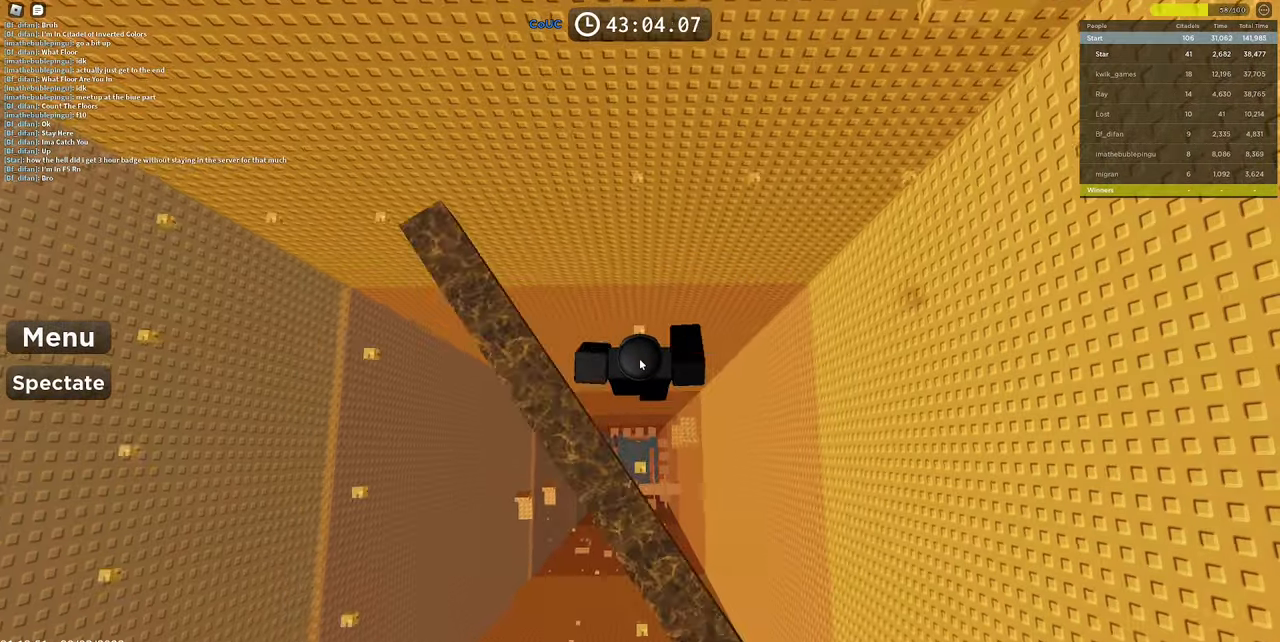
{"keys": [], "mouse": ["right"], "events": [[17, "w", "up"], [67, "space", "up"], [250, "w", "down"], [400, "w", "up"]]}
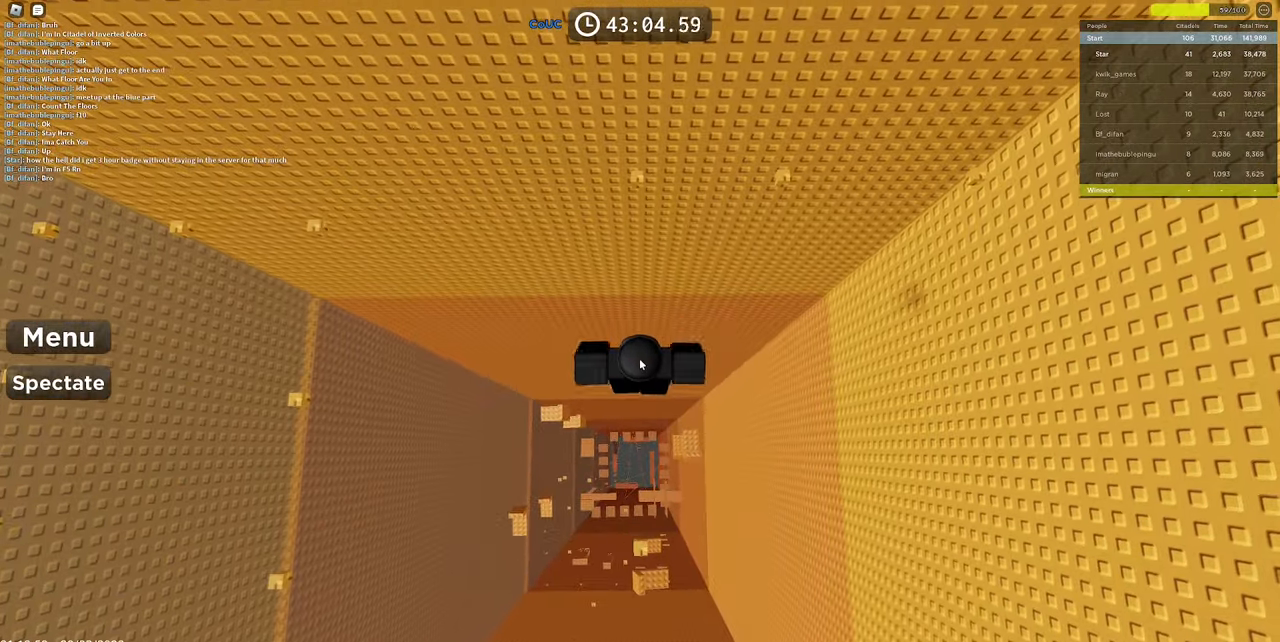
{"keys": ["space", "w"], "mouse": ["right"], "events": [[317, "w", "down"], [417, "space", "down"]]}
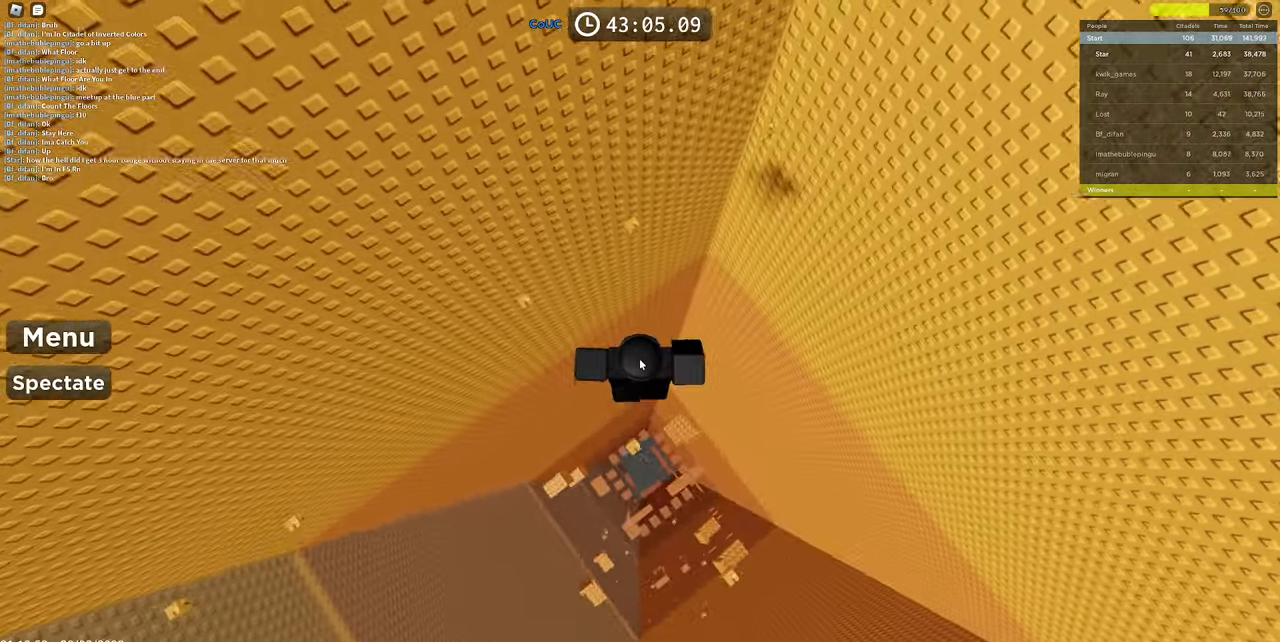
{"keys": [], "mouse": ["right"], "events": [[434, "space", "up"], [434, "w", "up"]]}
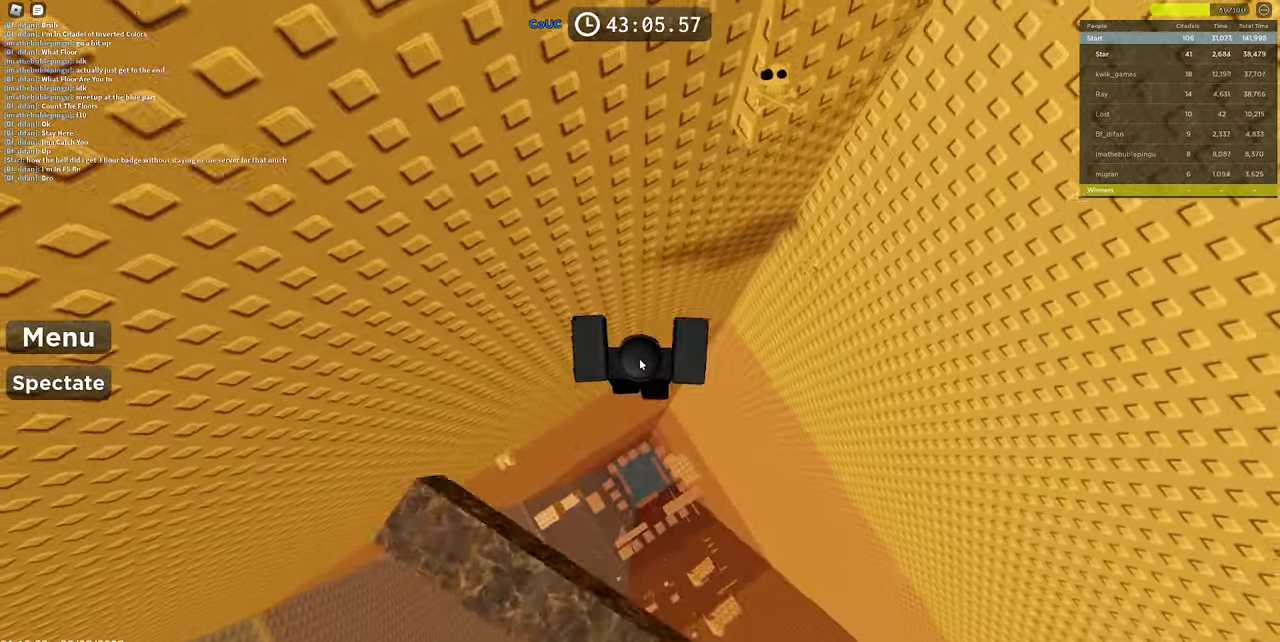
{"keys": ["w"], "mouse": ["right"], "events": [[484, "w", "down"]]}
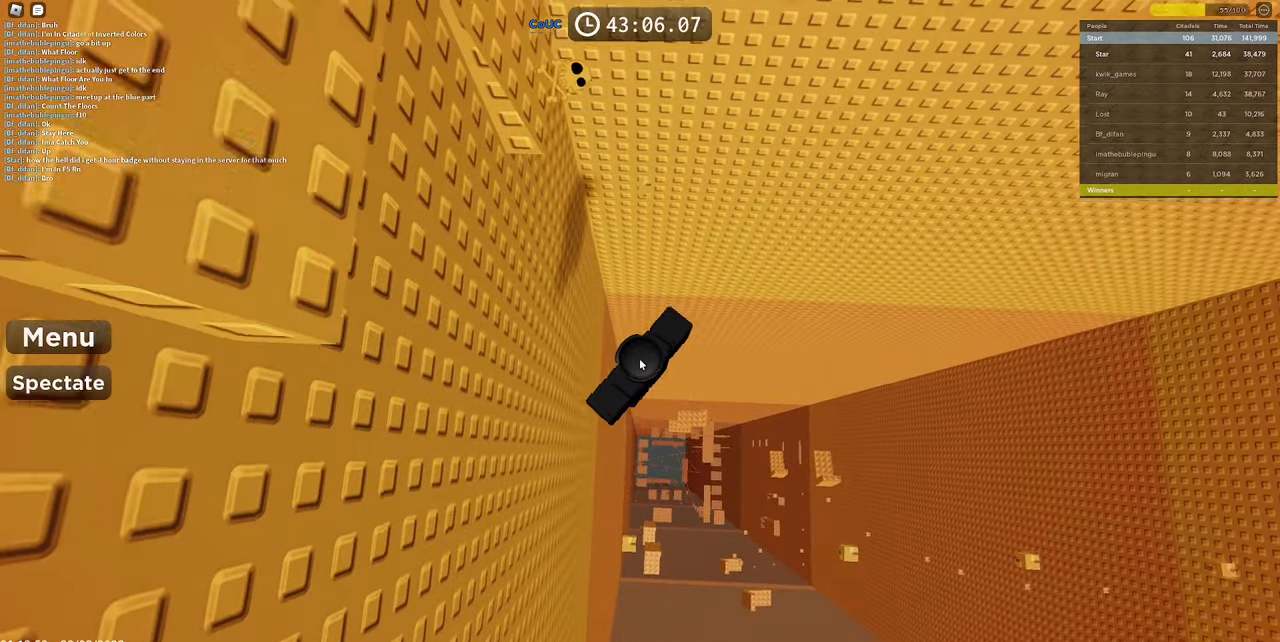
{"keys": ["w"], "mouse": ["right"], "events": [[84, "space", "down"], [267, "w", "up"], [317, "space", "up"], [417, "w", "down"]]}
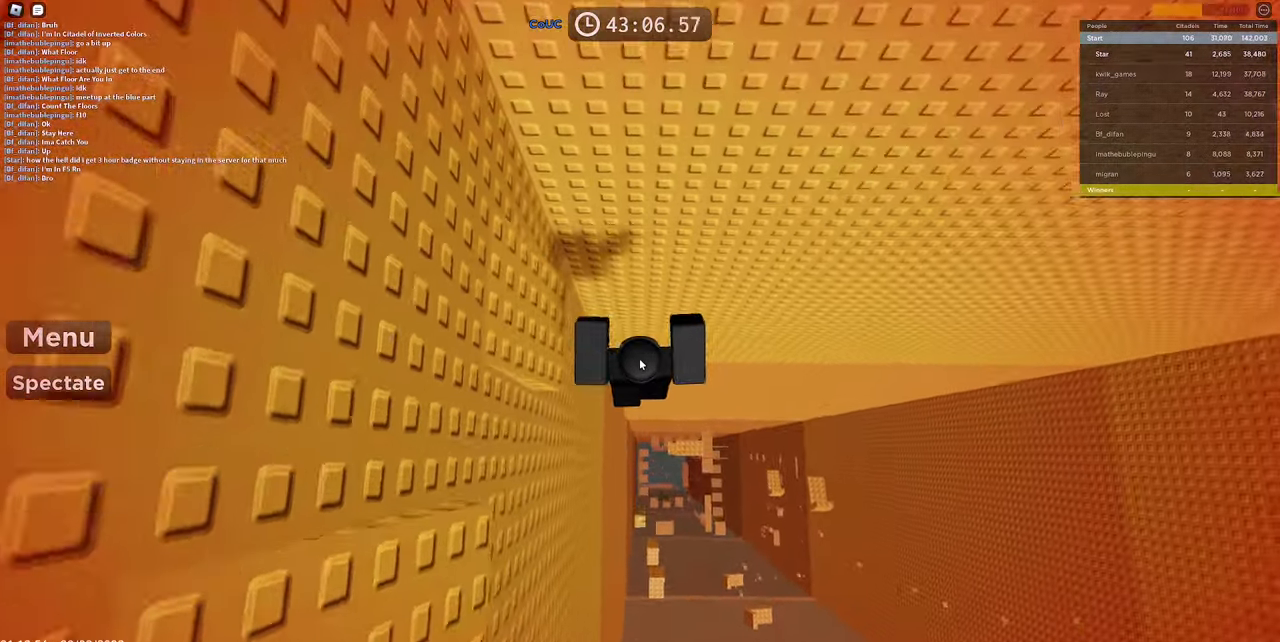
{"keys": ["shift", "space"], "mouse": ["right"], "events": [[100, "w", "up"], [433, "space", "down"], [483, "shift", "down"]]}
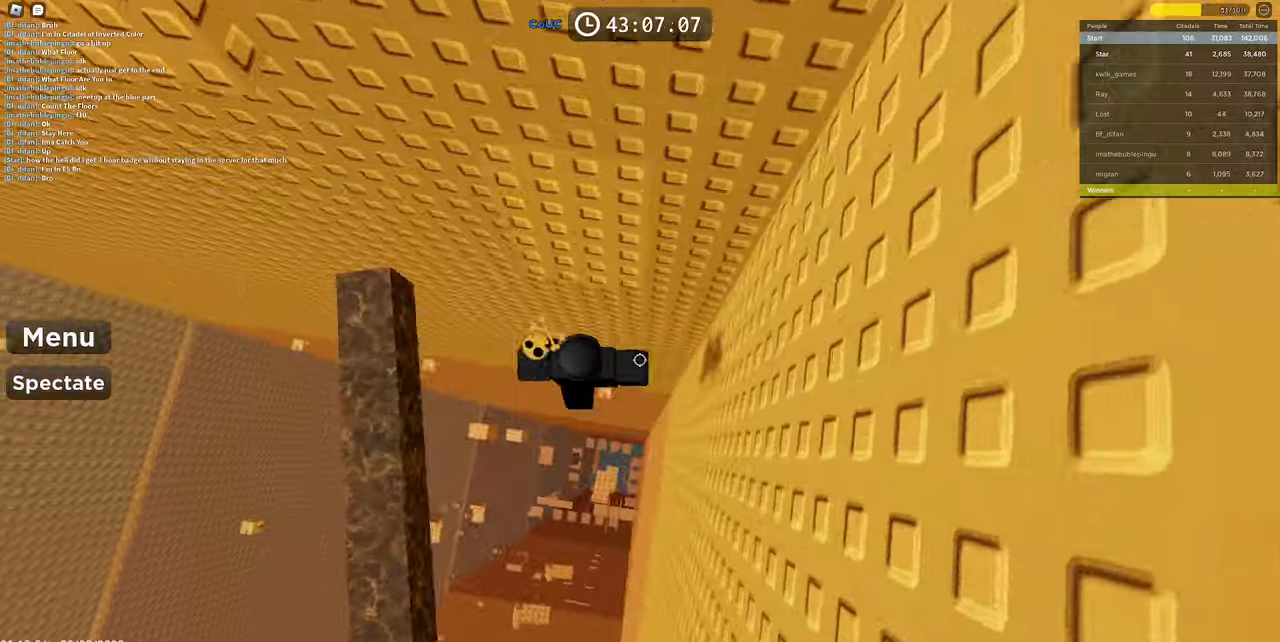
{"keys": ["a"], "mouse": ["right"], "events": [[66, "w", "down"], [116, "shift", "up"], [166, "space", "up"], [400, "a", "down"], [450, "w", "up"]]}
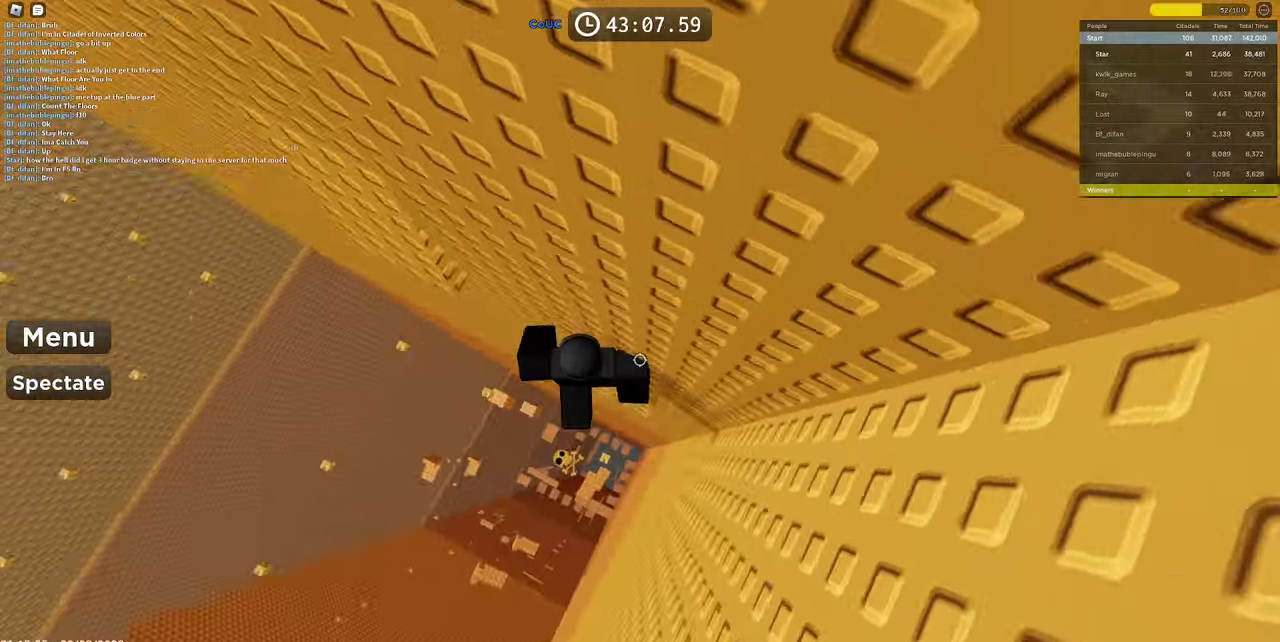
{"keys": ["a", "w"], "mouse": ["right"], "events": [[83, "space", "down"], [266, "w", "down"], [316, "space", "up"]]}
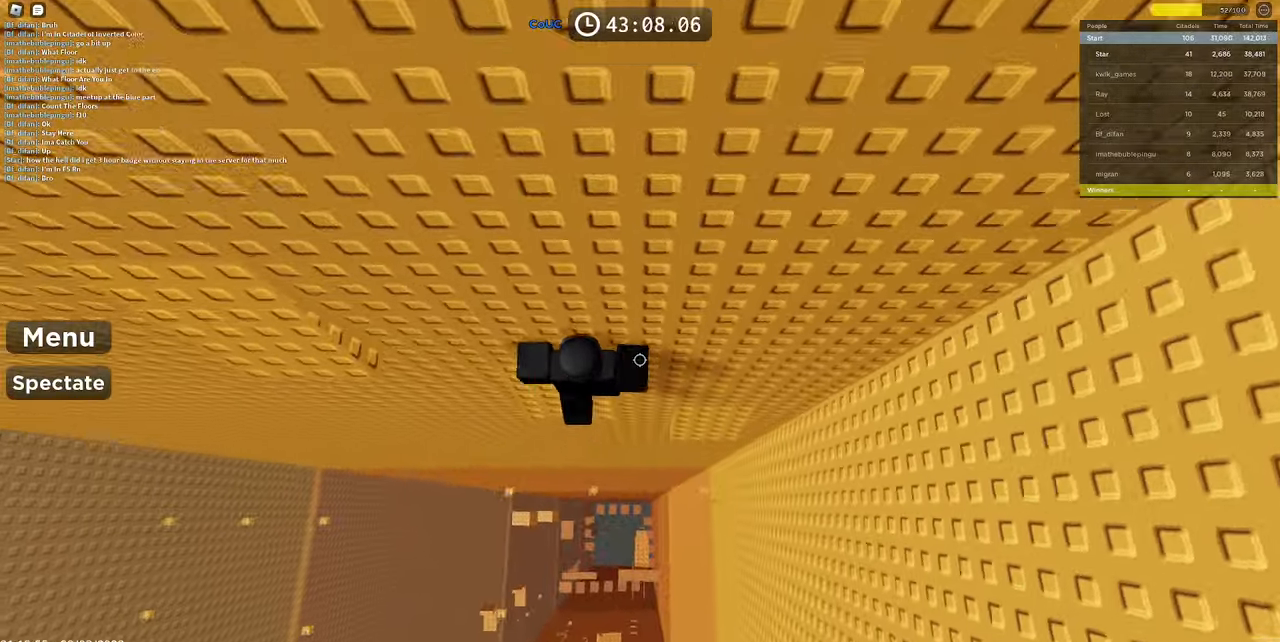
{"keys": ["a", "space"], "mouse": ["right"], "events": [[200, "w", "up"], [283, "space", "down"]]}
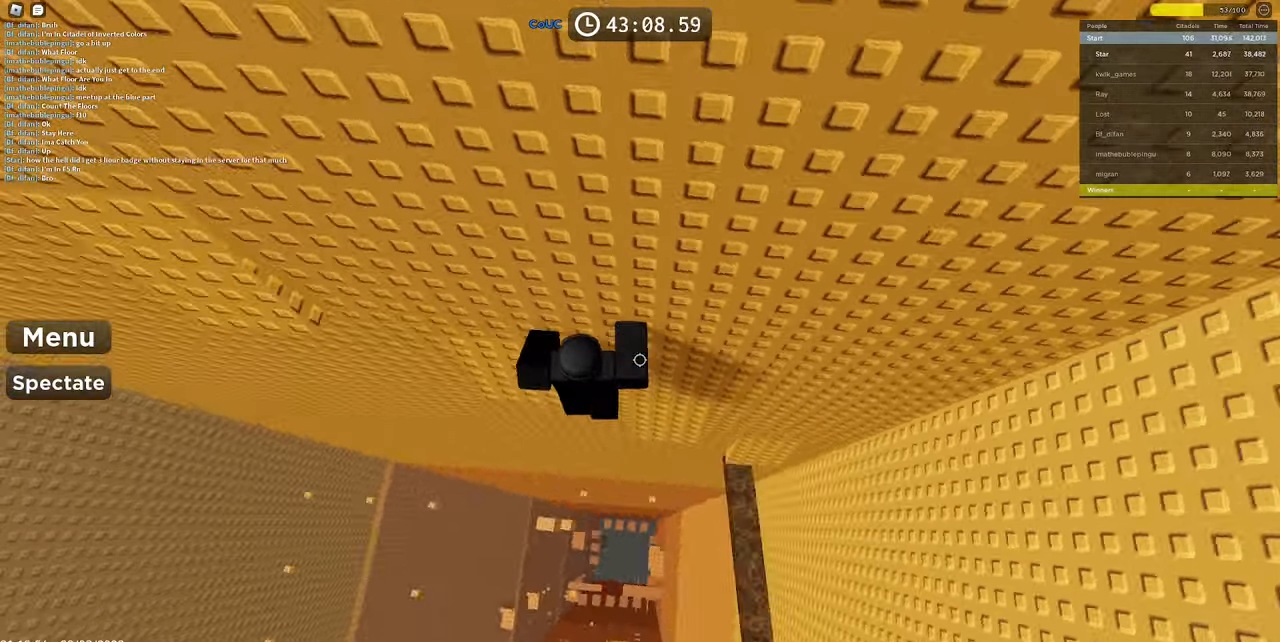
{"keys": ["a", "space"], "mouse": ["right"], "events": [[33, "space", "up"], [66, "w", "down"], [300, "w", "up"], [400, "space", "down"]]}
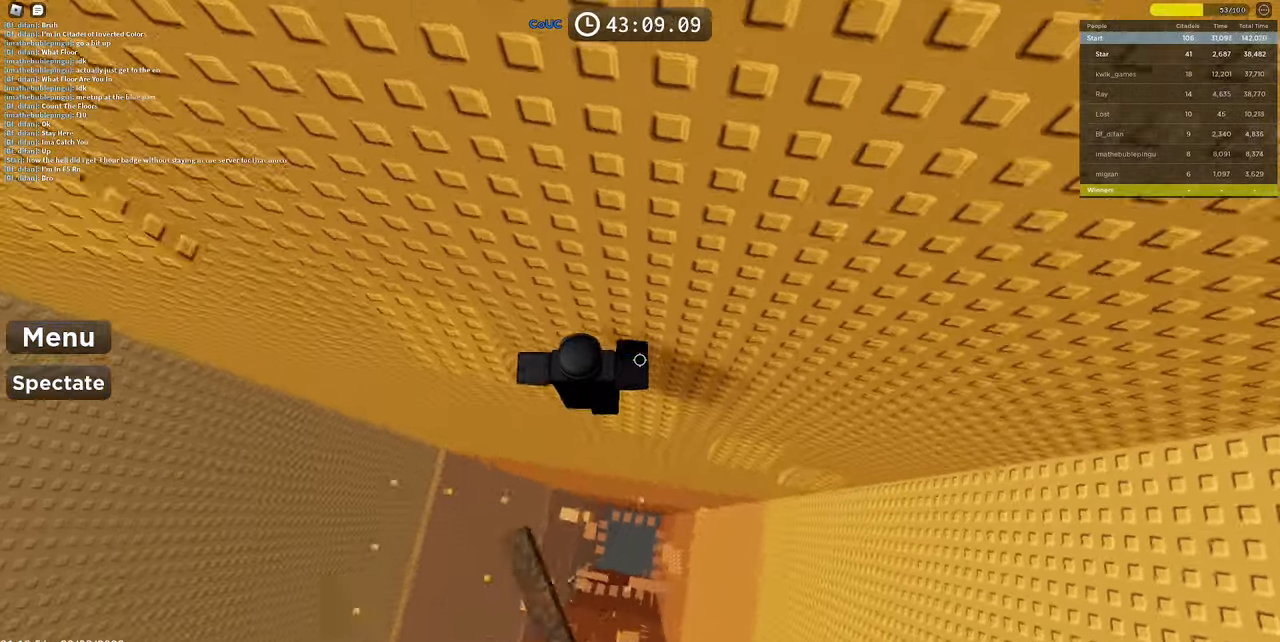
{"keys": ["a"], "mouse": ["right"], "events": [[133, "space", "up"], [216, "w", "down"], [416, "w", "up"]]}
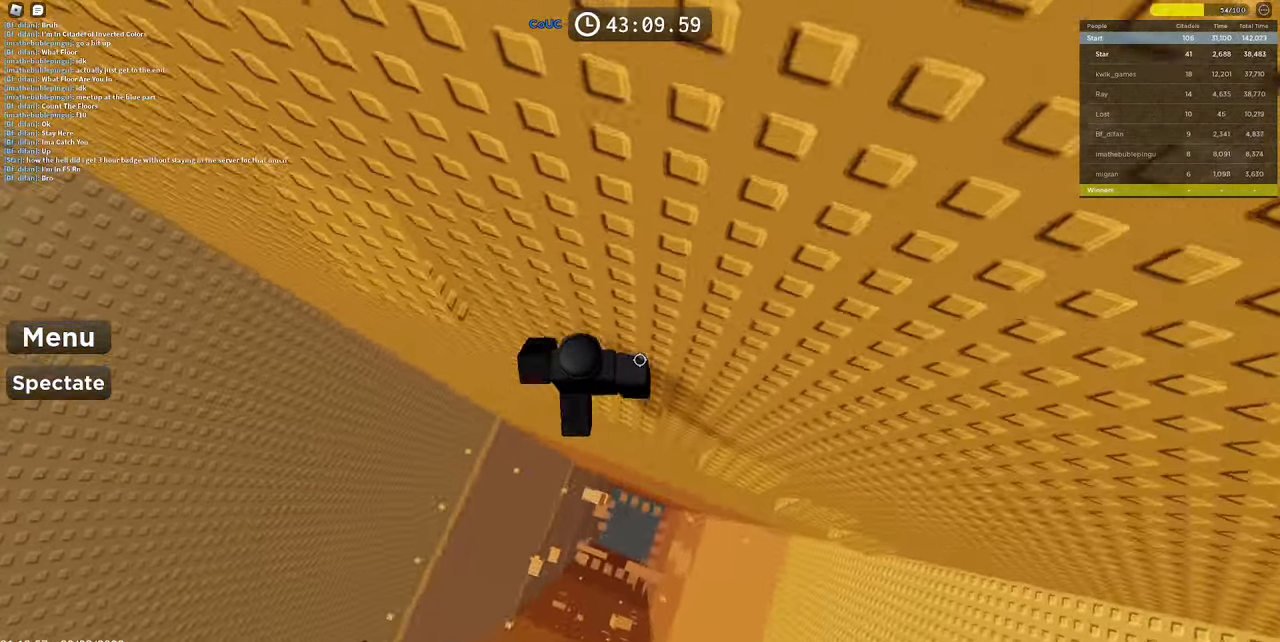
{"keys": ["a", "w"], "mouse": ["right"], "events": [[50, "space", "down"], [283, "space", "up"], [333, "w", "down"]]}
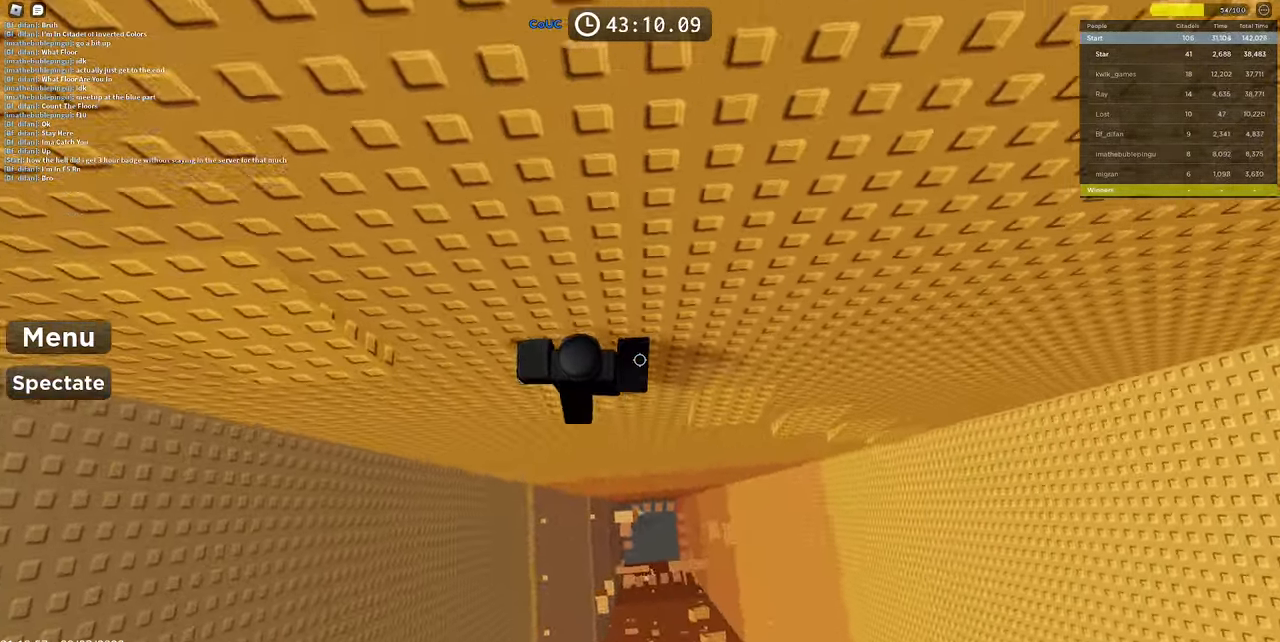
{"keys": ["a", "w"], "mouse": ["right"], "events": [[66, "w", "up"], [200, "space", "down"], [400, "w", "down"], [433, "space", "up"]]}
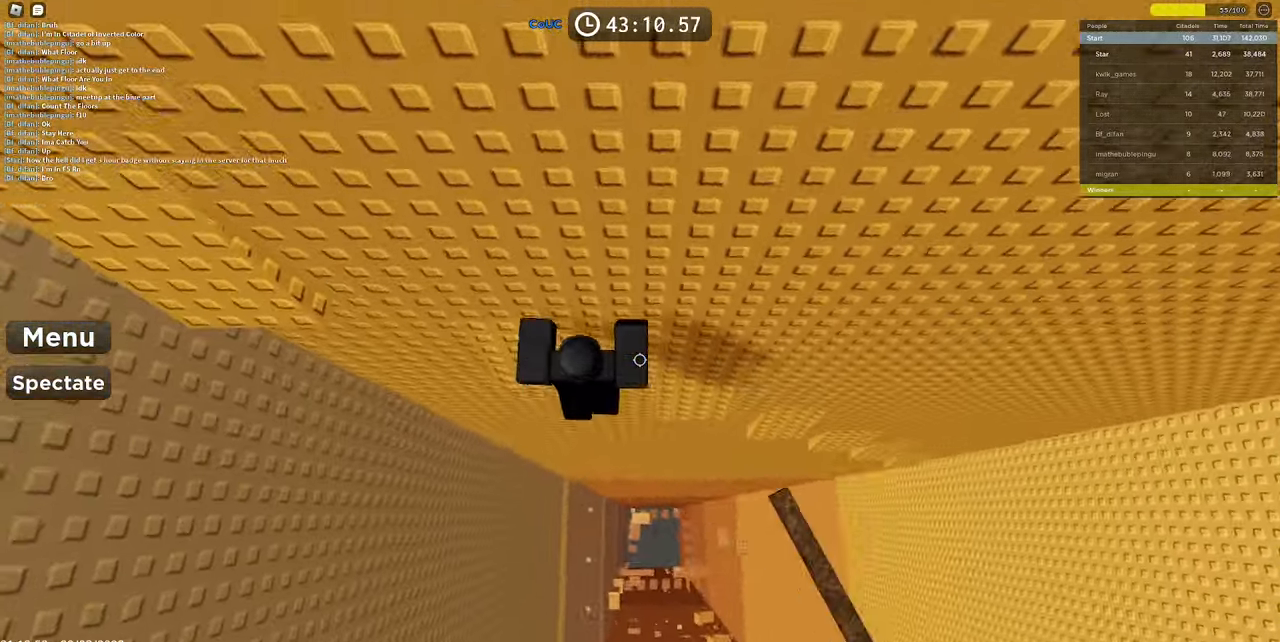
{"keys": ["a", "space"], "mouse": ["right"], "events": [[316, "w", "up"], [466, "space", "down"]]}